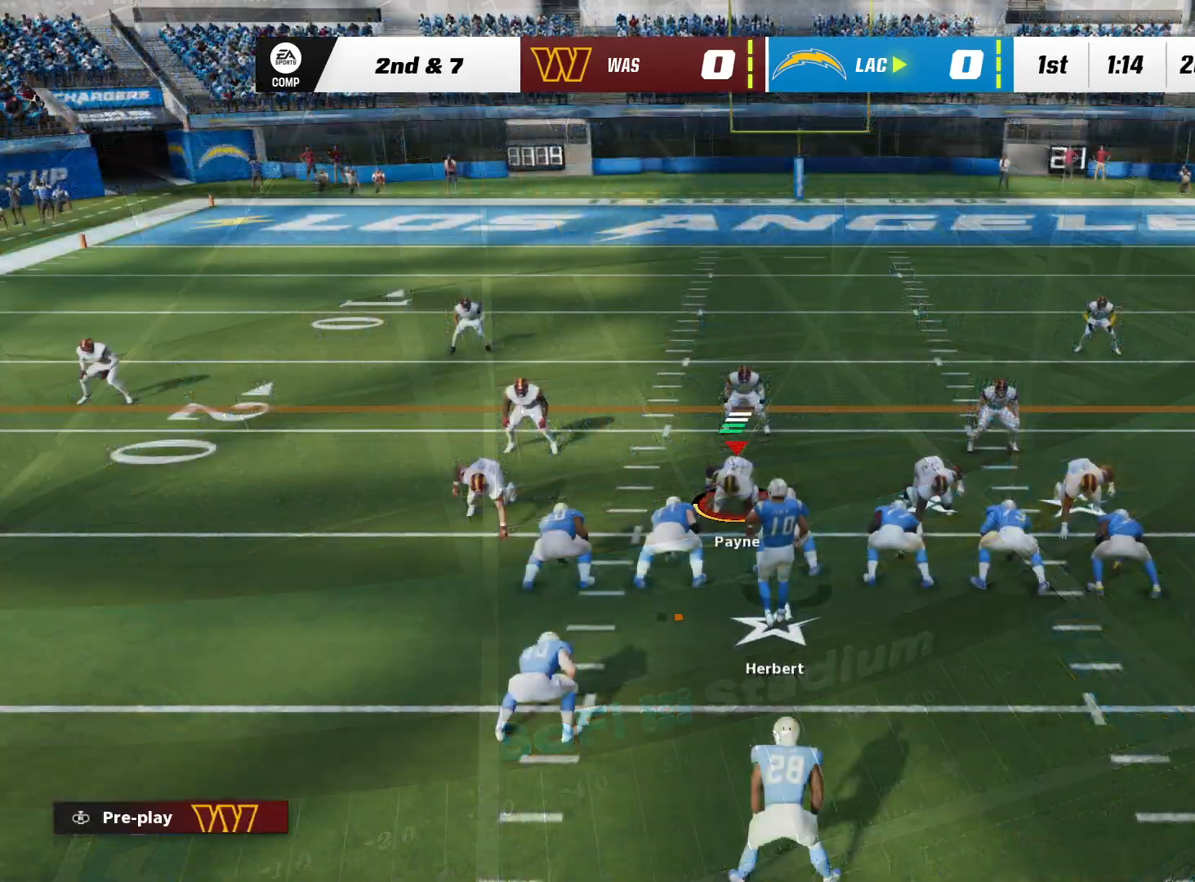
Gameplay with a controller (Xbox layout); each line is a JSON object with the inputs held at the frame after it. "events" lists button and stick changes between this image and that frame as [ms after this image, input, new state], when the widget could be followed in between. Not read: A B HOME L2 R1 R2 SELECT START Y.
{"buttons": [], "left_stick": "center", "right_stick": "center", "events": []}
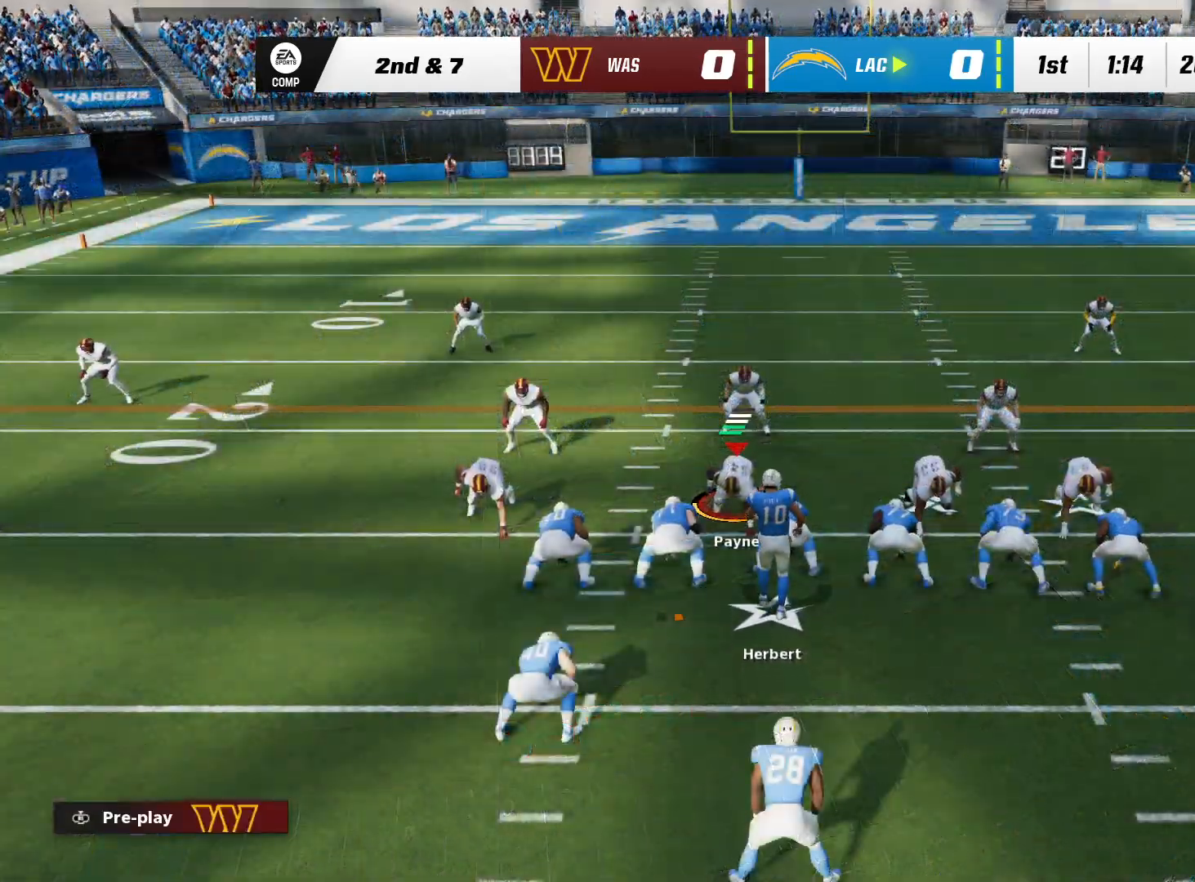
{"buttons": [], "left_stick": "center", "right_stick": "center", "events": []}
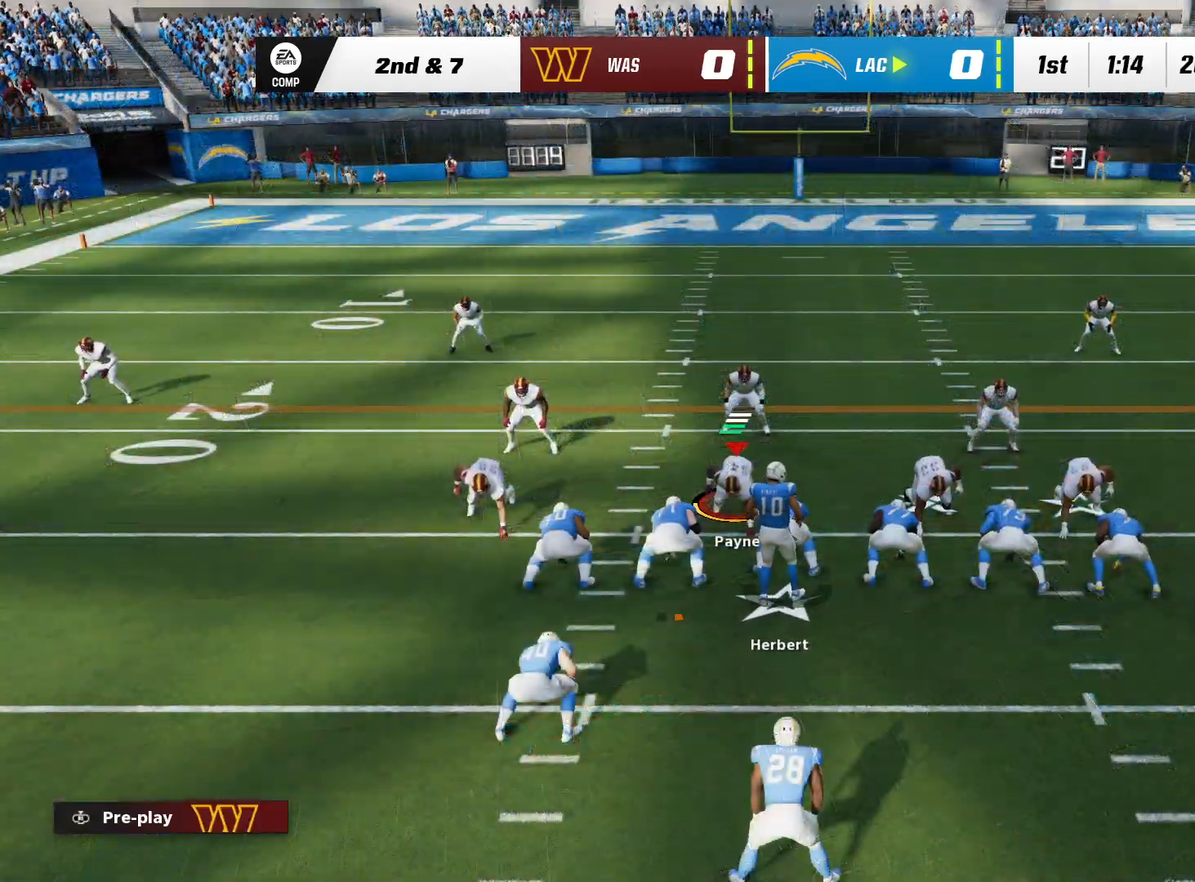
{"buttons": [], "left_stick": "center", "right_stick": "center", "events": []}
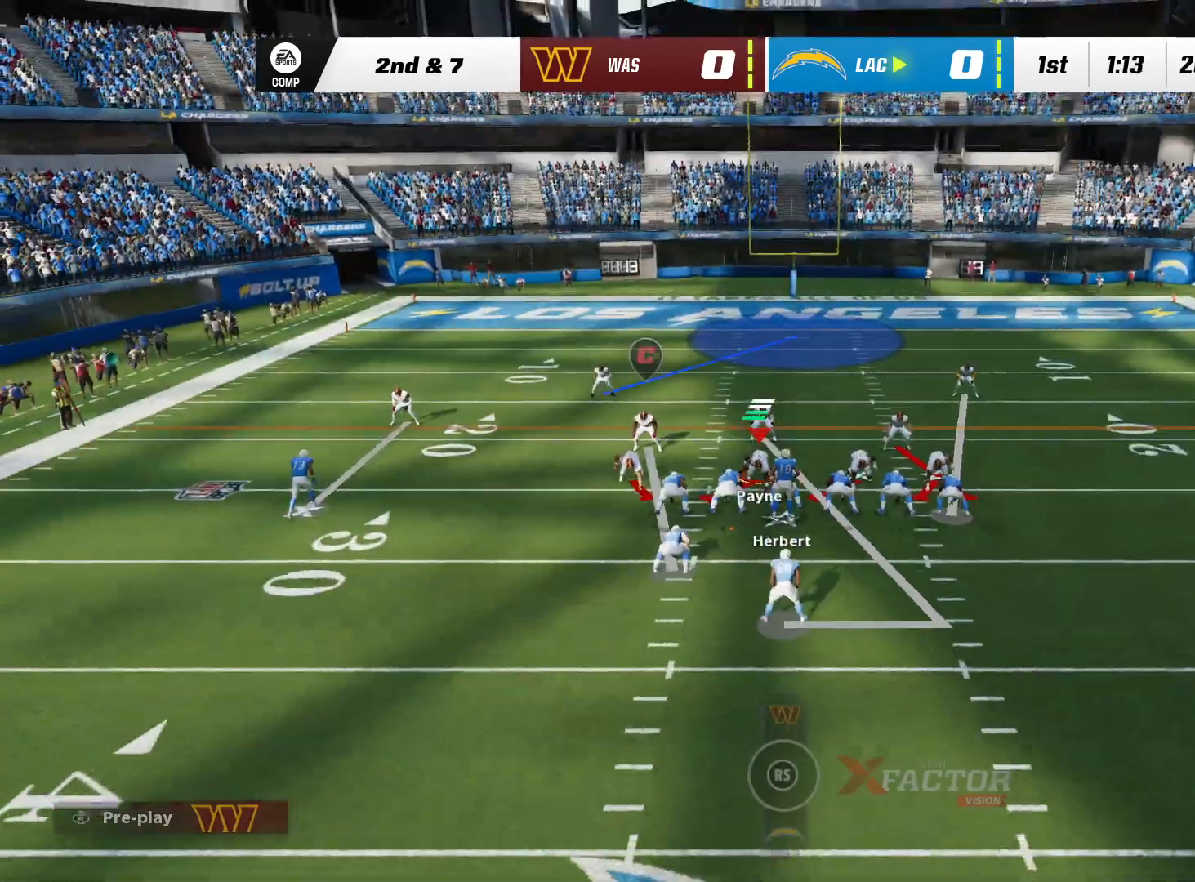
{"buttons": [], "left_stick": "center", "right_stick": "center", "events": []}
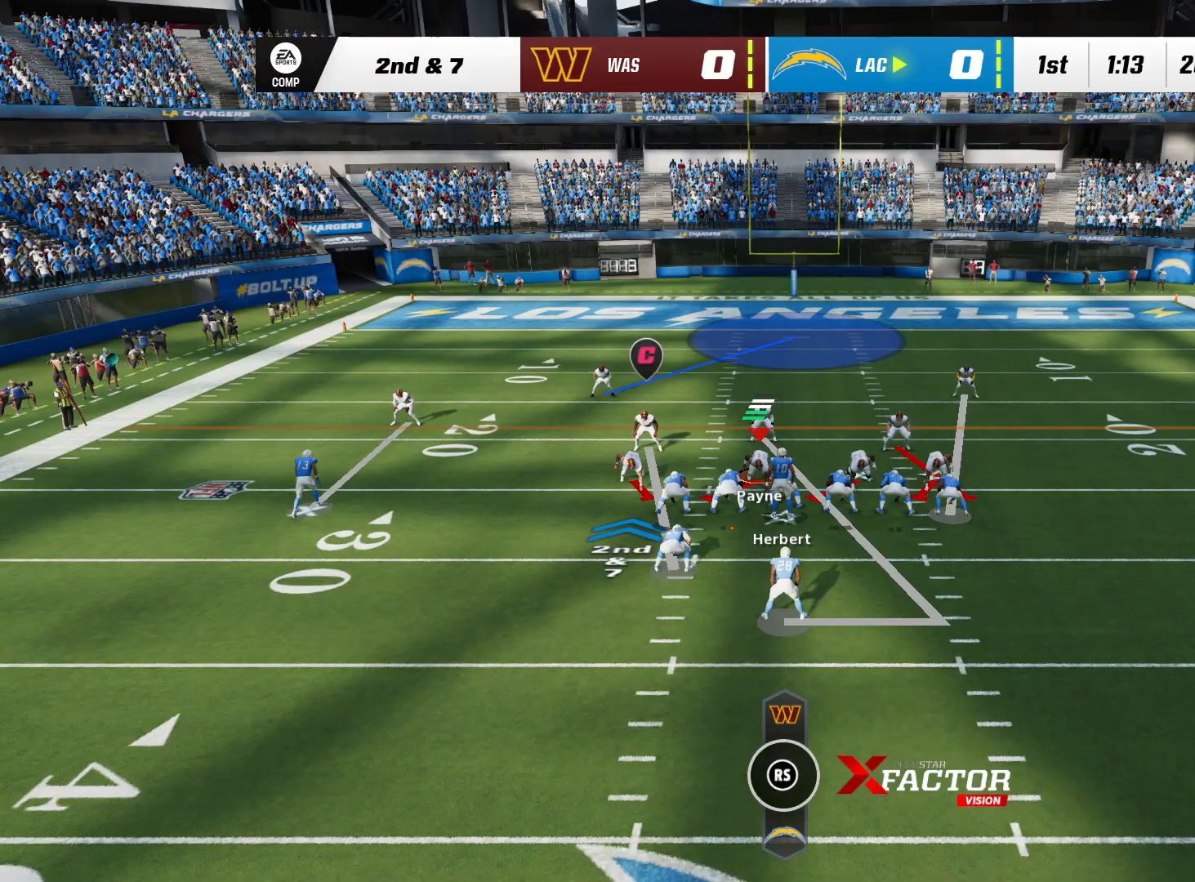
{"buttons": [], "left_stick": "center", "right_stick": "center", "events": []}
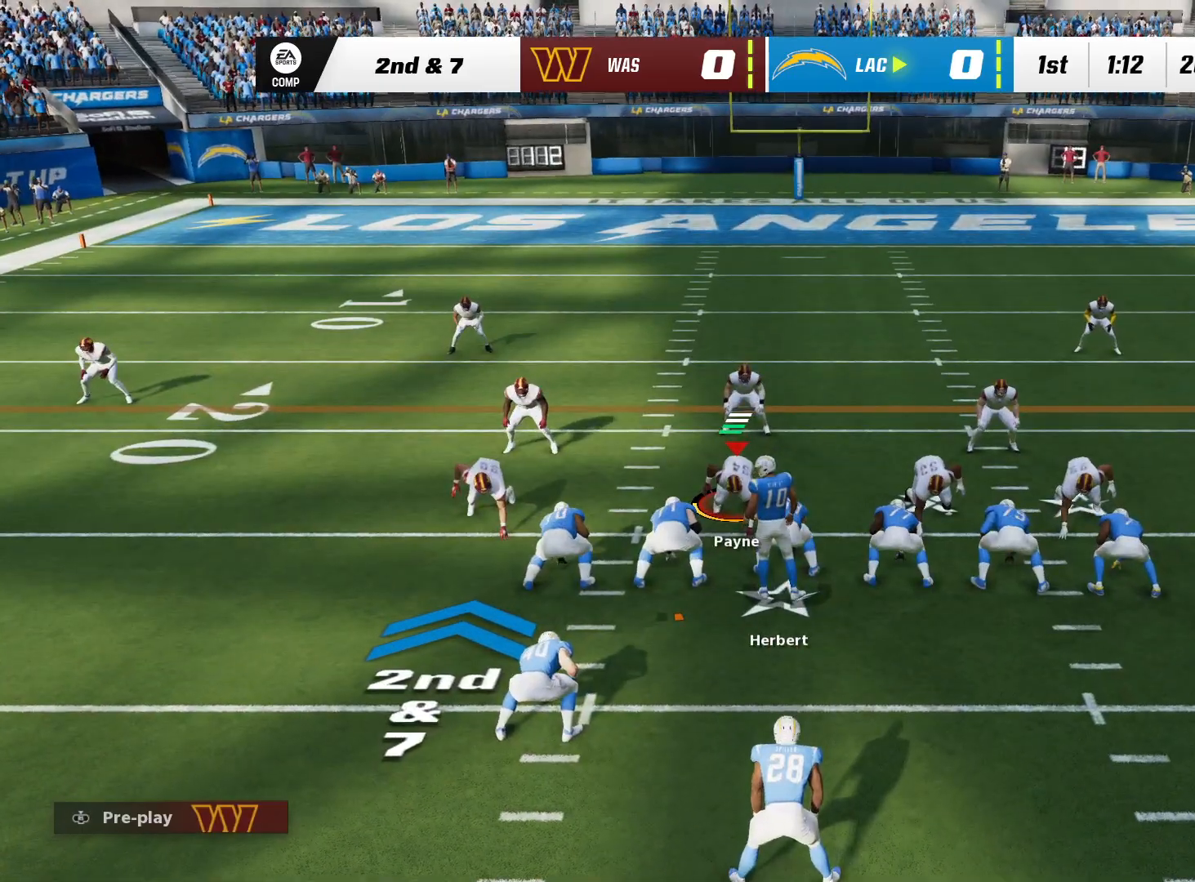
{"buttons": [], "left_stick": "center", "right_stick": "center", "events": [[200, "DPAD_DOWN", "down"], [383, "DPAD_DOWN", "up"]]}
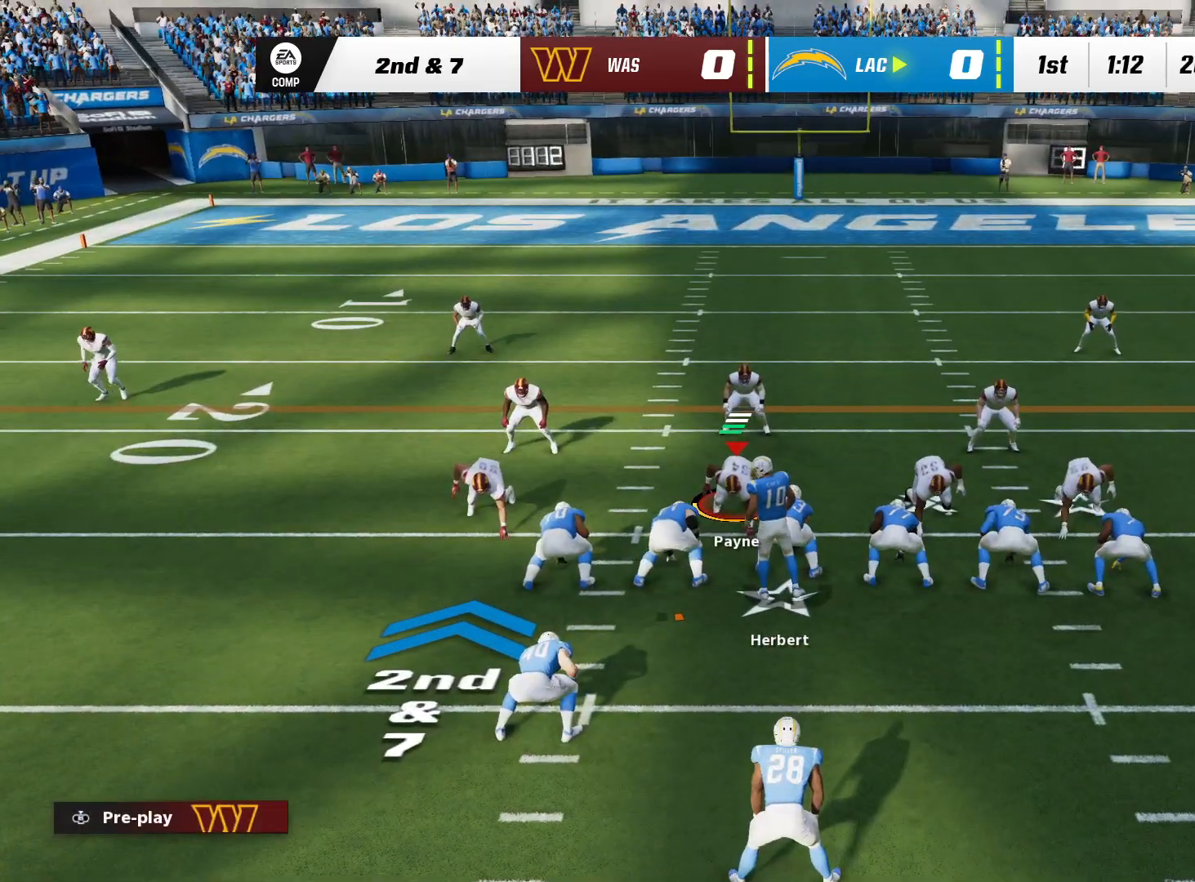
{"buttons": [], "left_stick": "center", "right_stick": "center", "events": []}
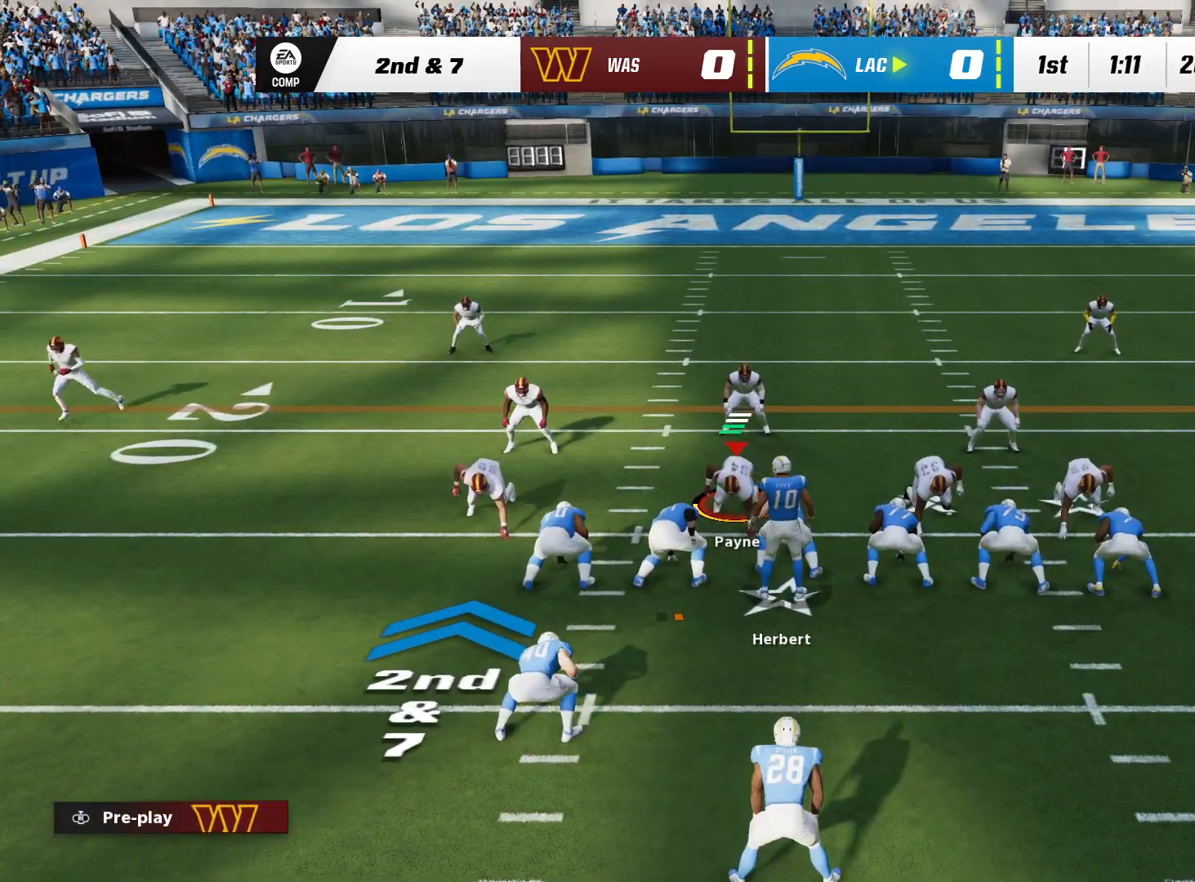
{"buttons": [], "left_stick": "center", "right_stick": "center", "events": []}
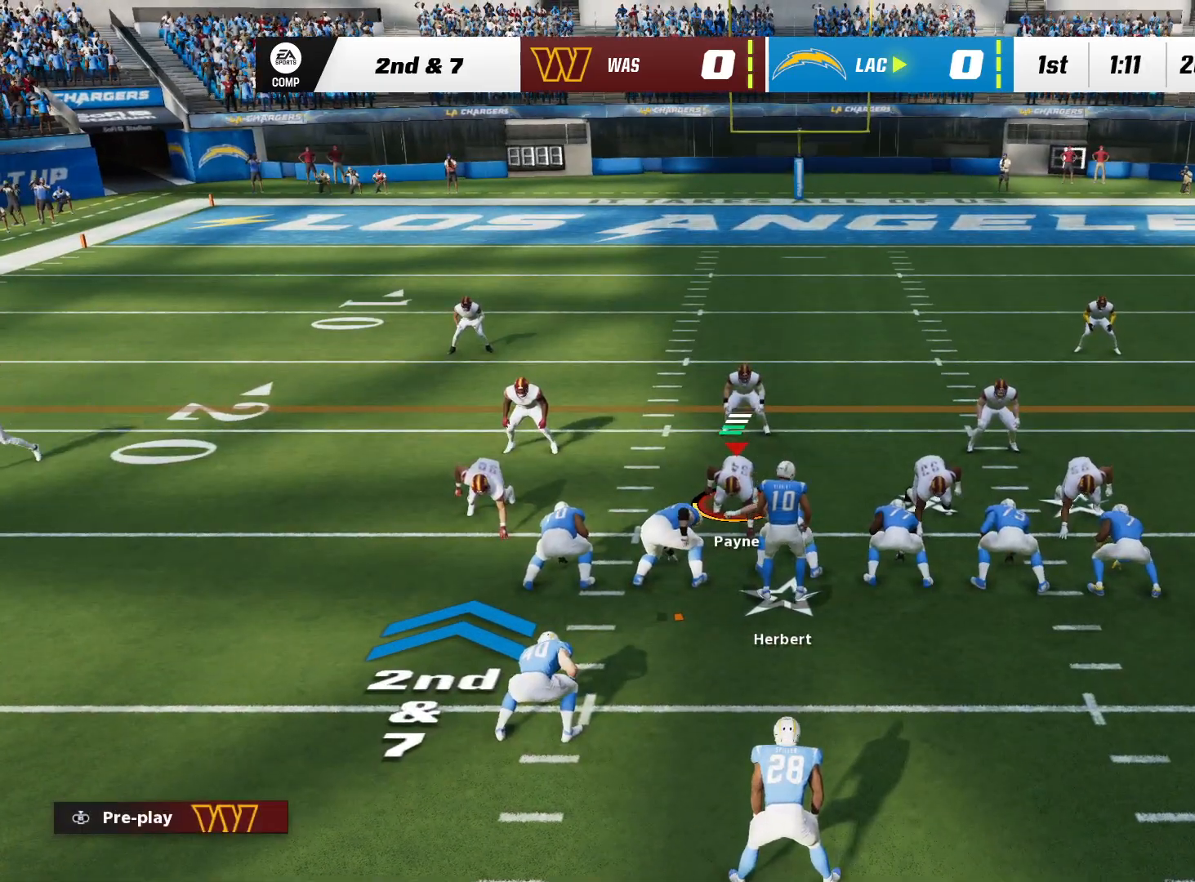
{"buttons": [], "left_stick": "center", "right_stick": "center", "events": [[117, "DPAD_RIGHT", "down"], [267, "DPAD_RIGHT", "up"]]}
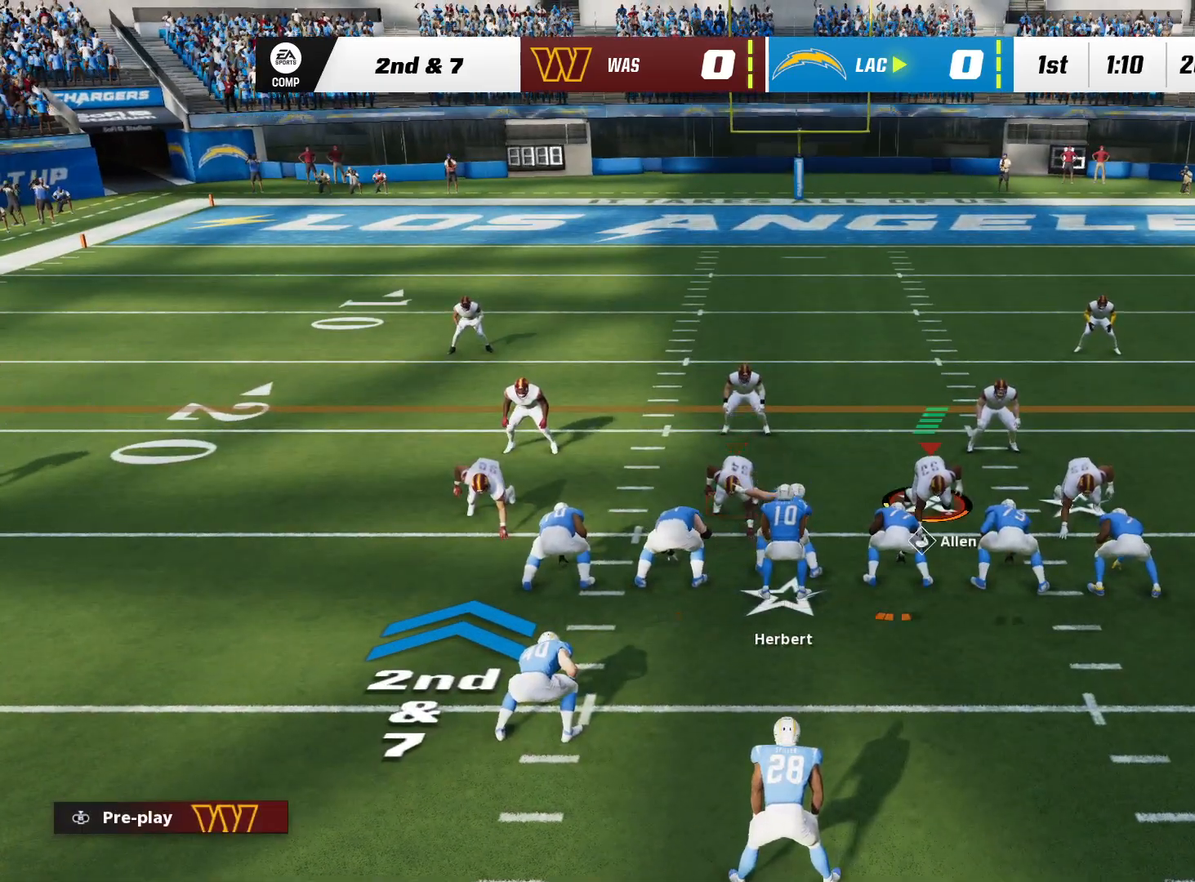
{"buttons": [], "left_stick": "center", "right_stick": "center", "events": []}
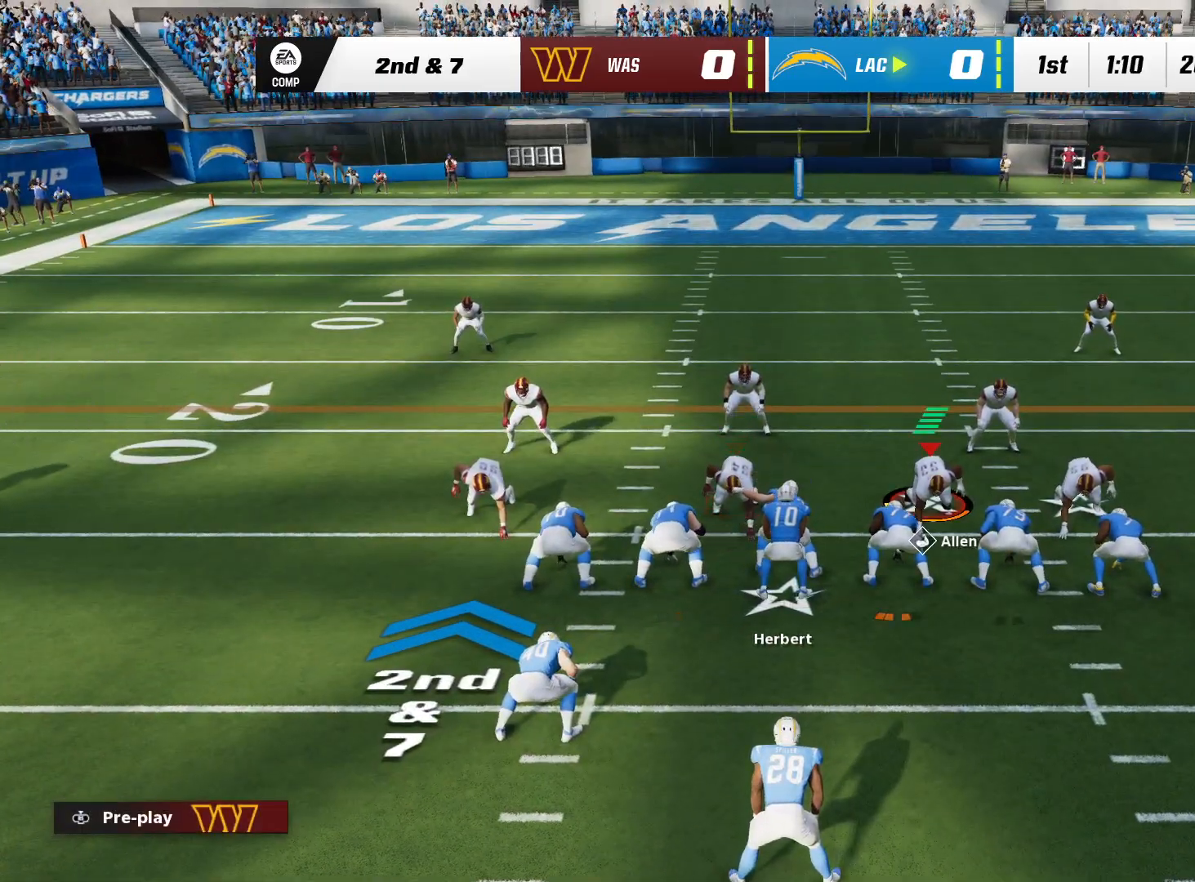
{"buttons": [], "left_stick": "down-left", "right_stick": "left", "events": [[367, "left_stick", "left"], [367, "right_stick", "left"], [417, "left_stick", "down-left"]]}